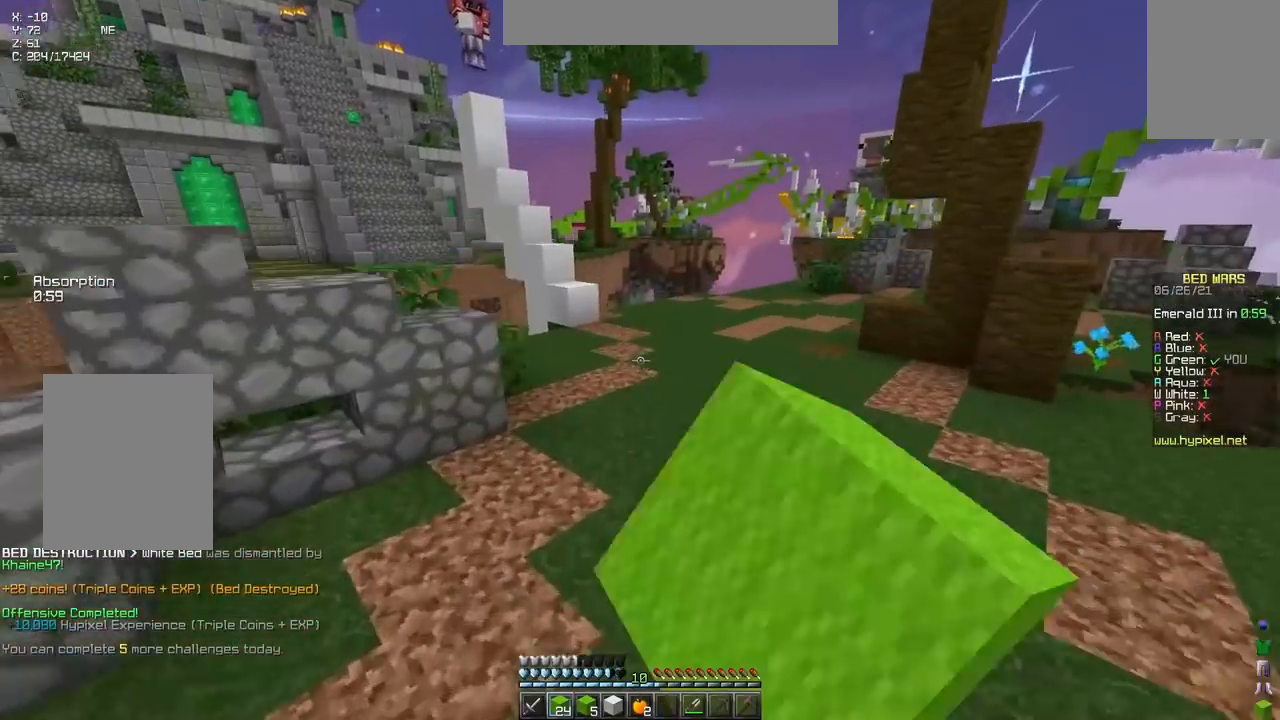
Gameplay with keyboard; each line is a JSON object with the keys held at the frame after it. "events" lists presses ("down") and releases ("up") of "down", "left", "right", "space" and "up" between this image and that frame as [ms after this image, input, new state], when the widget could be followed in between. No other keys are recorded. Mouse input is not recorded.
{"keys": ["up"], "events": [[250, "space", "up"]]}
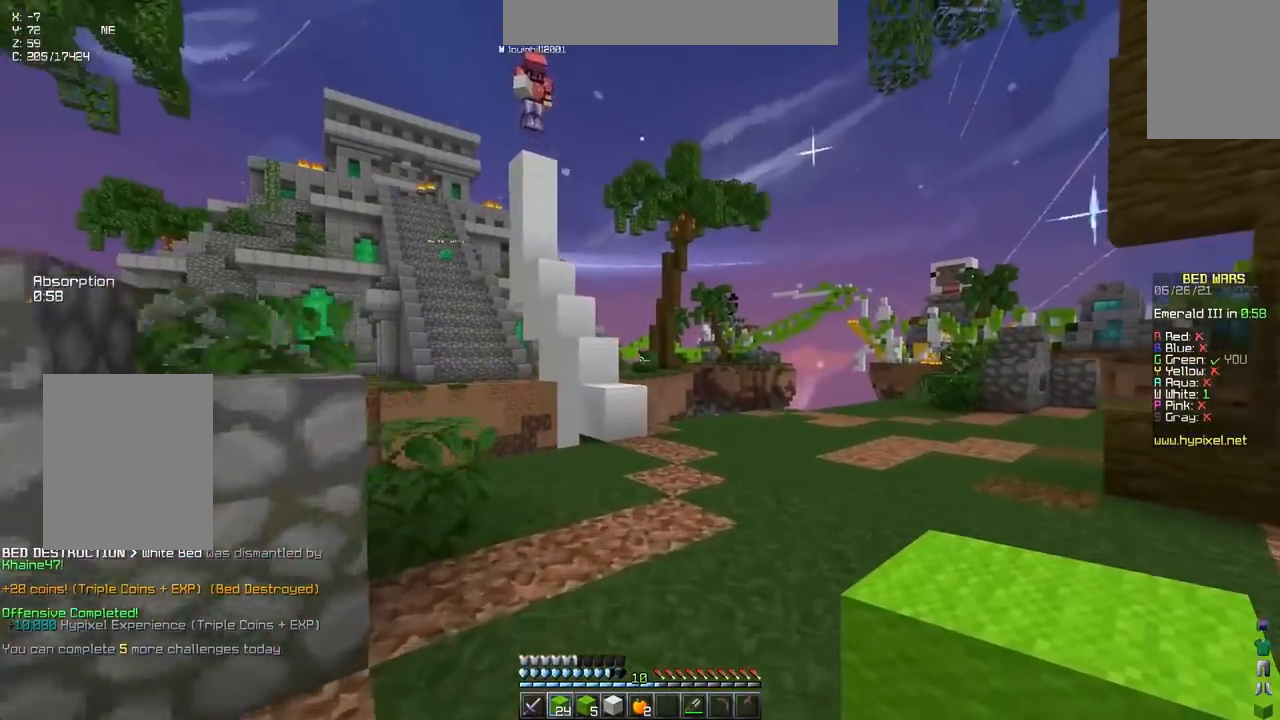
{"keys": ["right"], "events": [[50, "space", "down"], [217, "right", "down"], [317, "space", "up"], [417, "up", "up"]]}
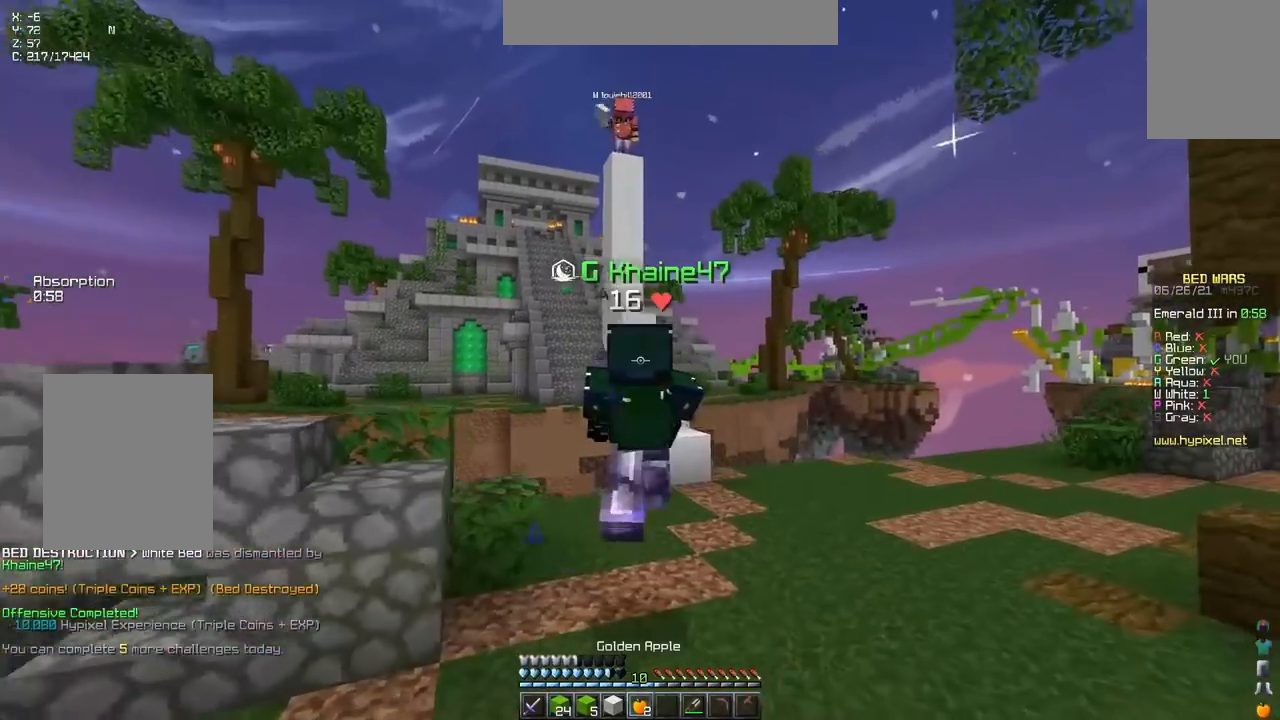
{"keys": ["down"], "events": [[17, "down", "down"], [433, "right", "up"]]}
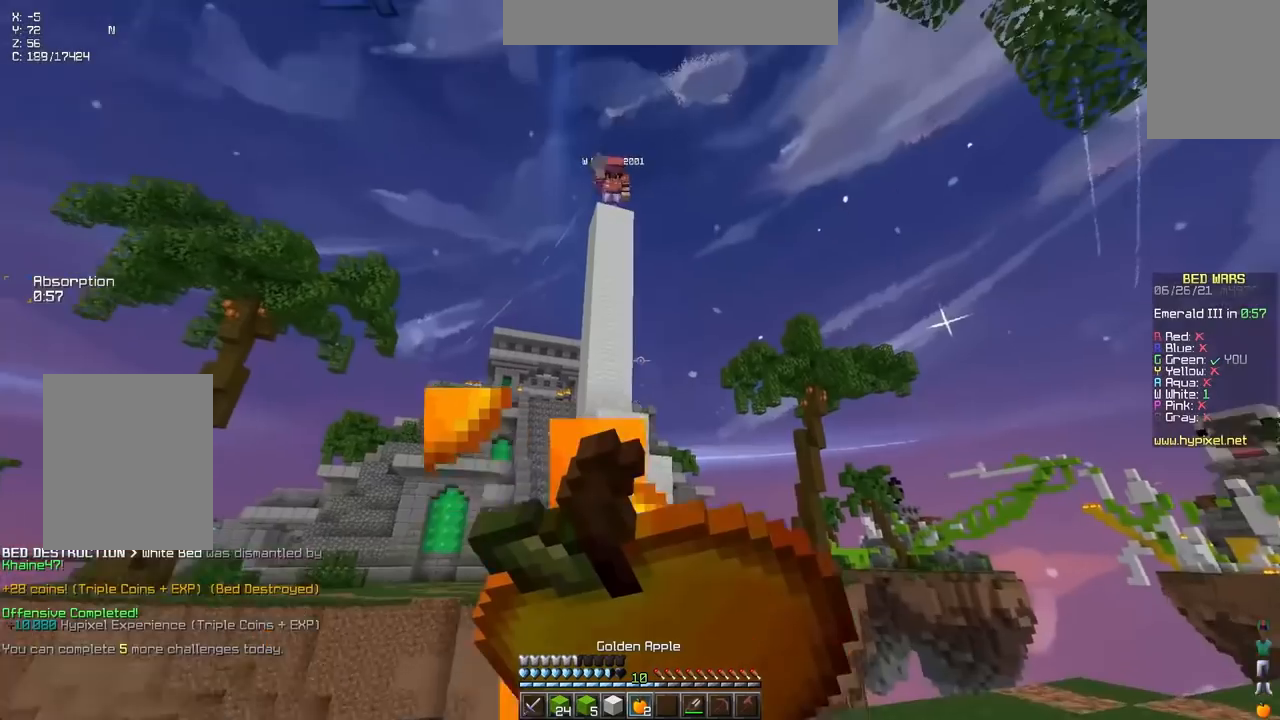
{"keys": [], "events": [[17, "down", "up"]]}
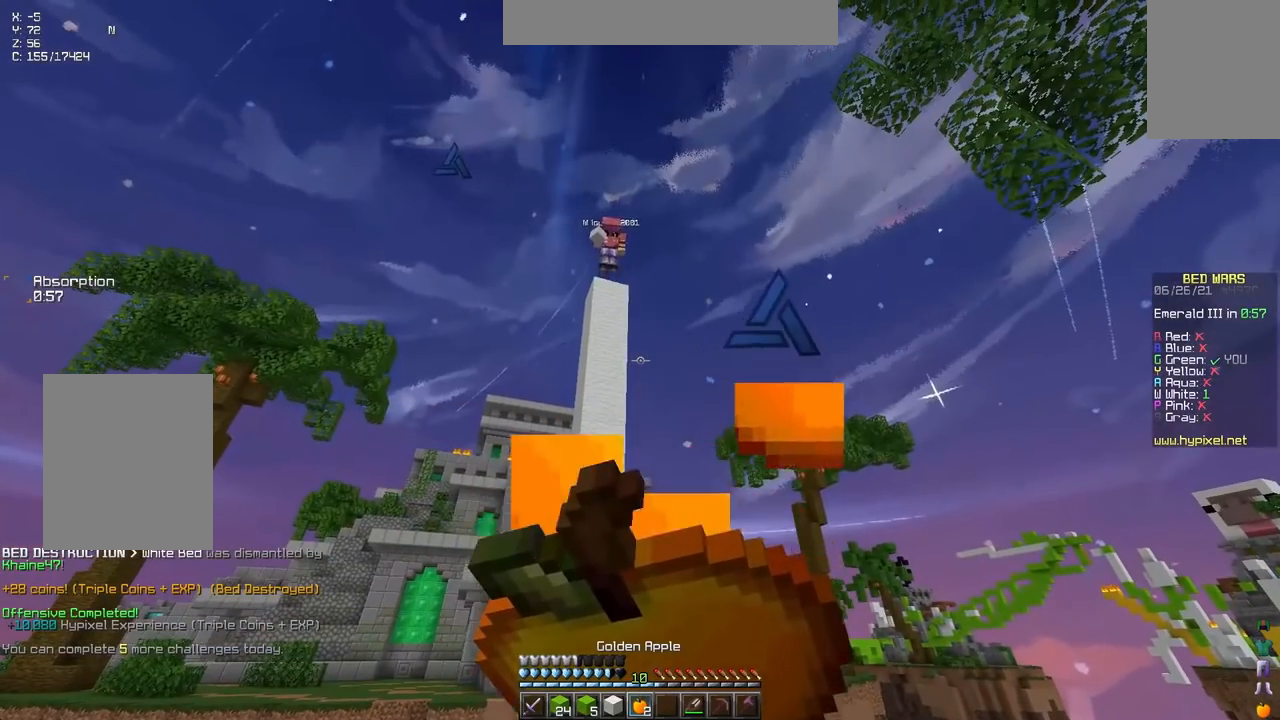
{"keys": [], "events": []}
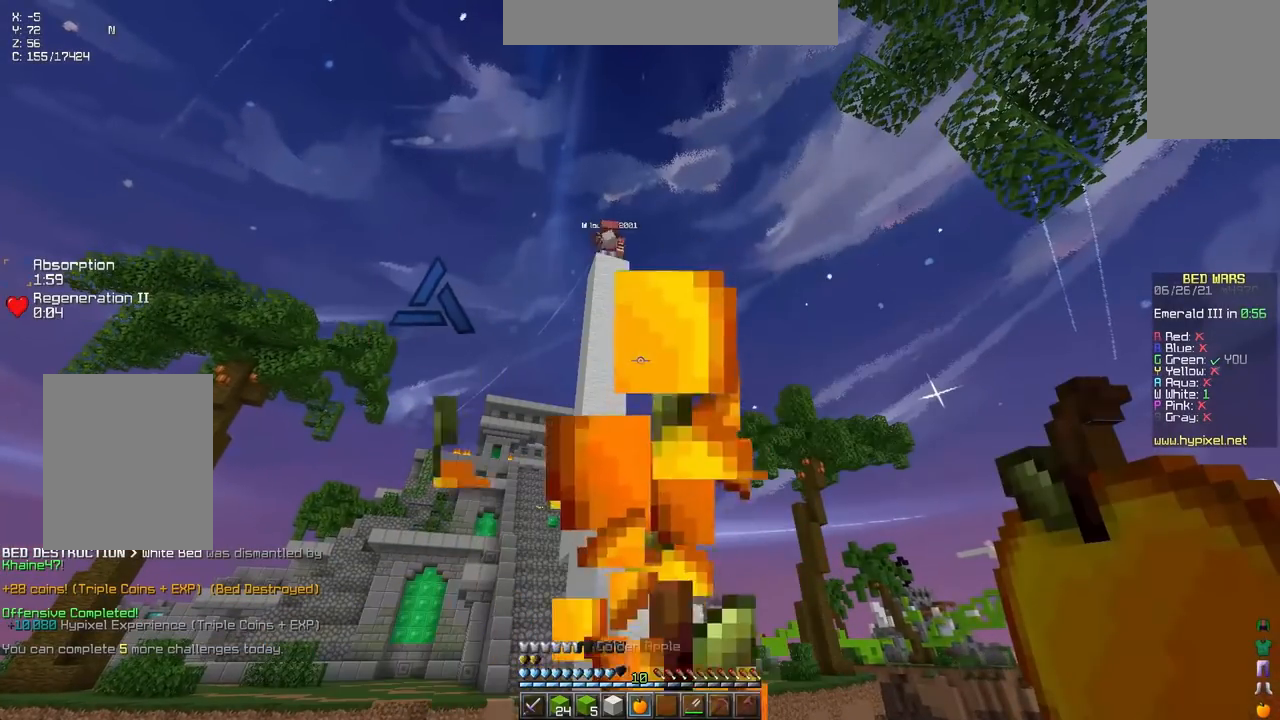
{"keys": [], "events": []}
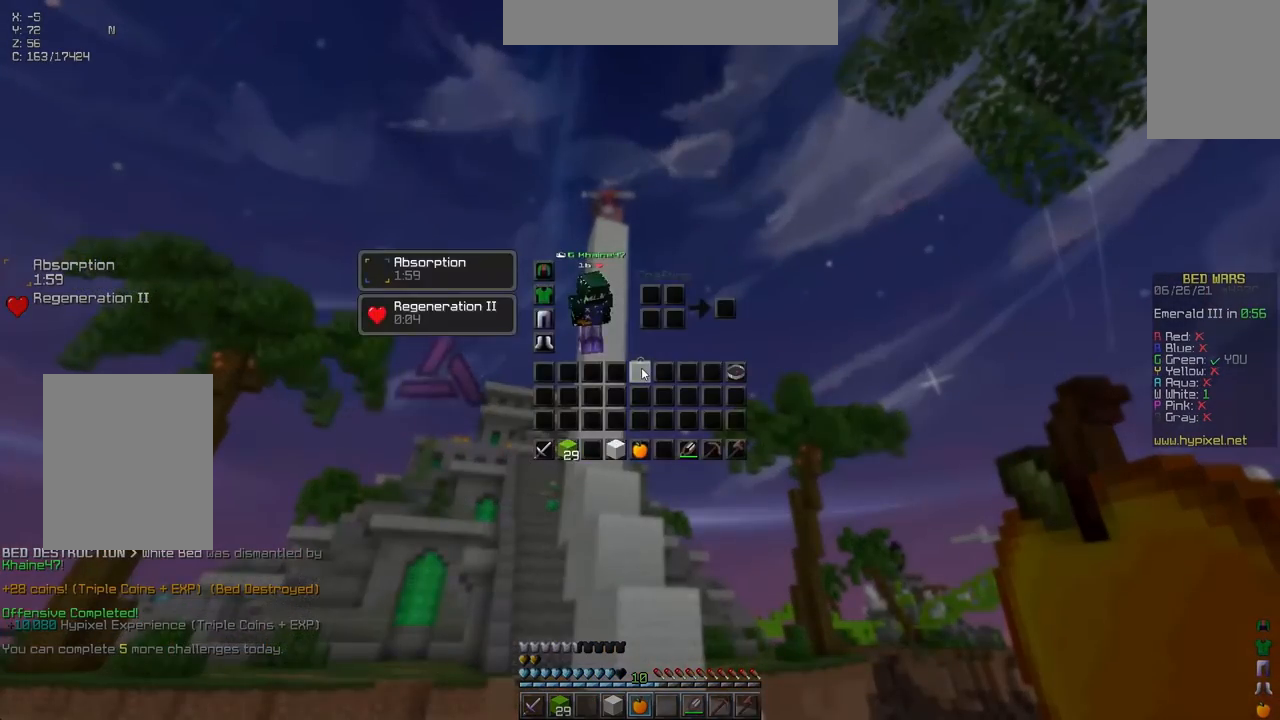
{"keys": [], "events": []}
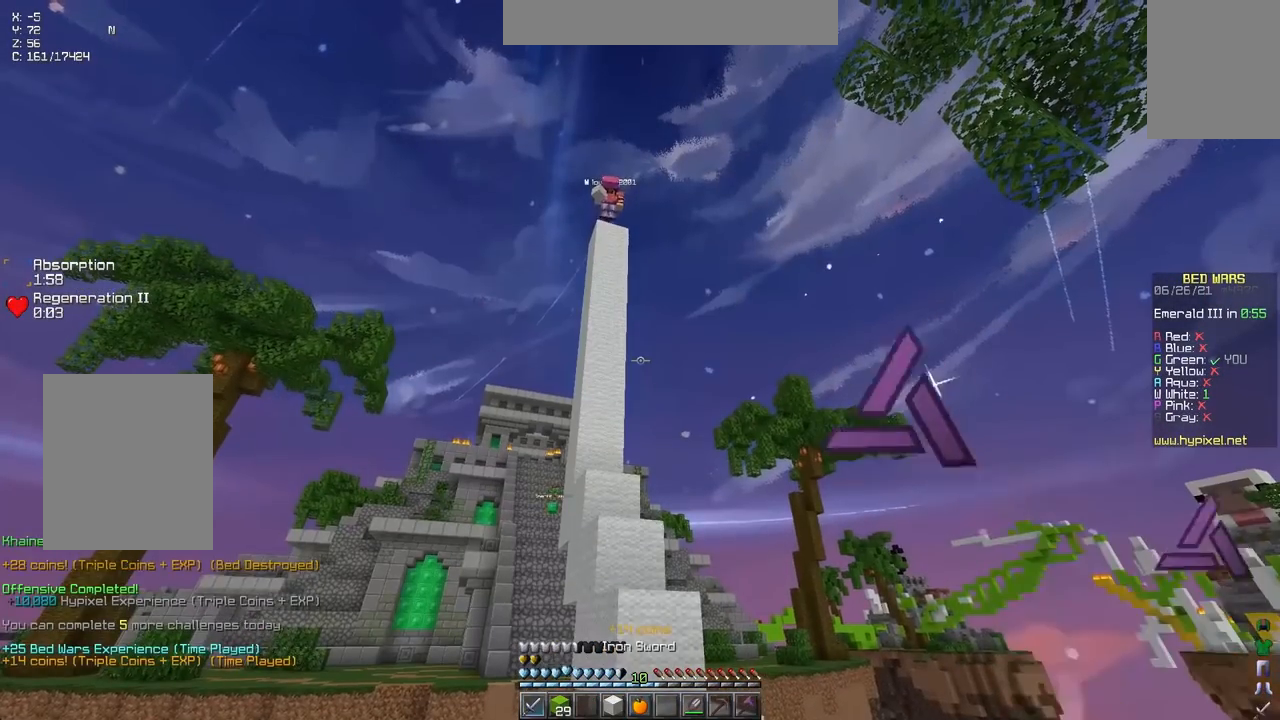
{"keys": [], "events": []}
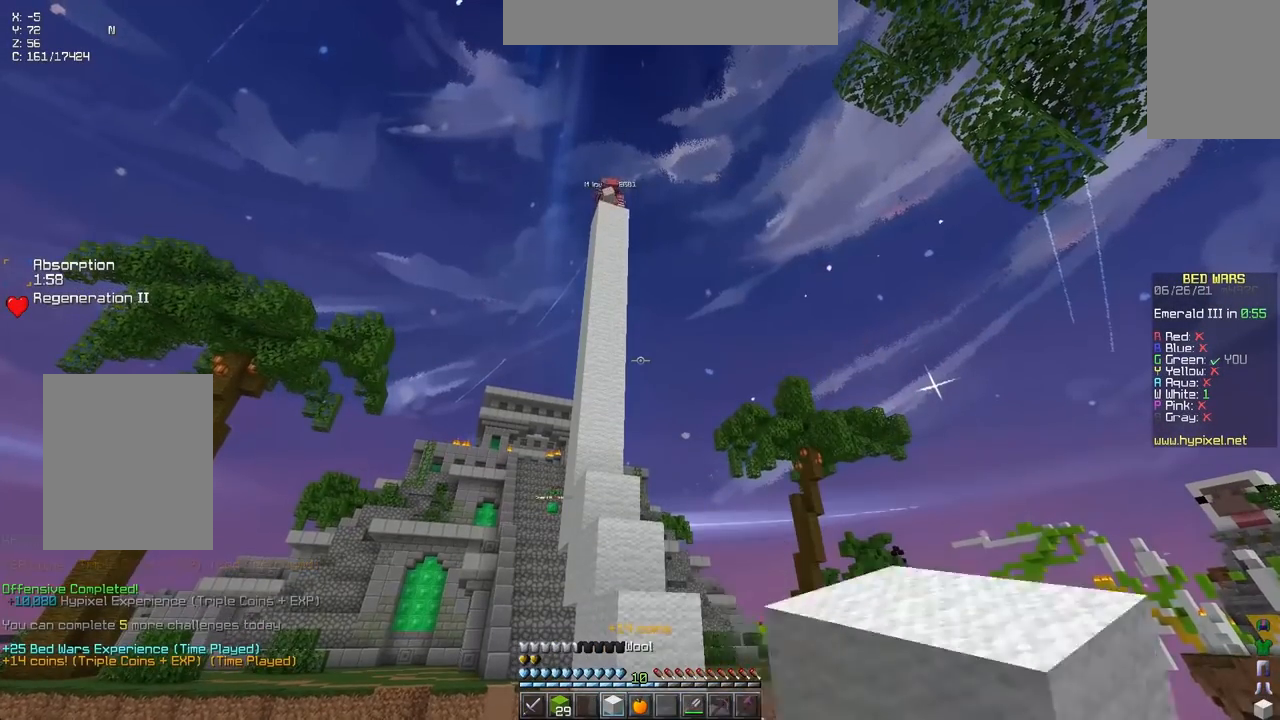
{"keys": [], "events": []}
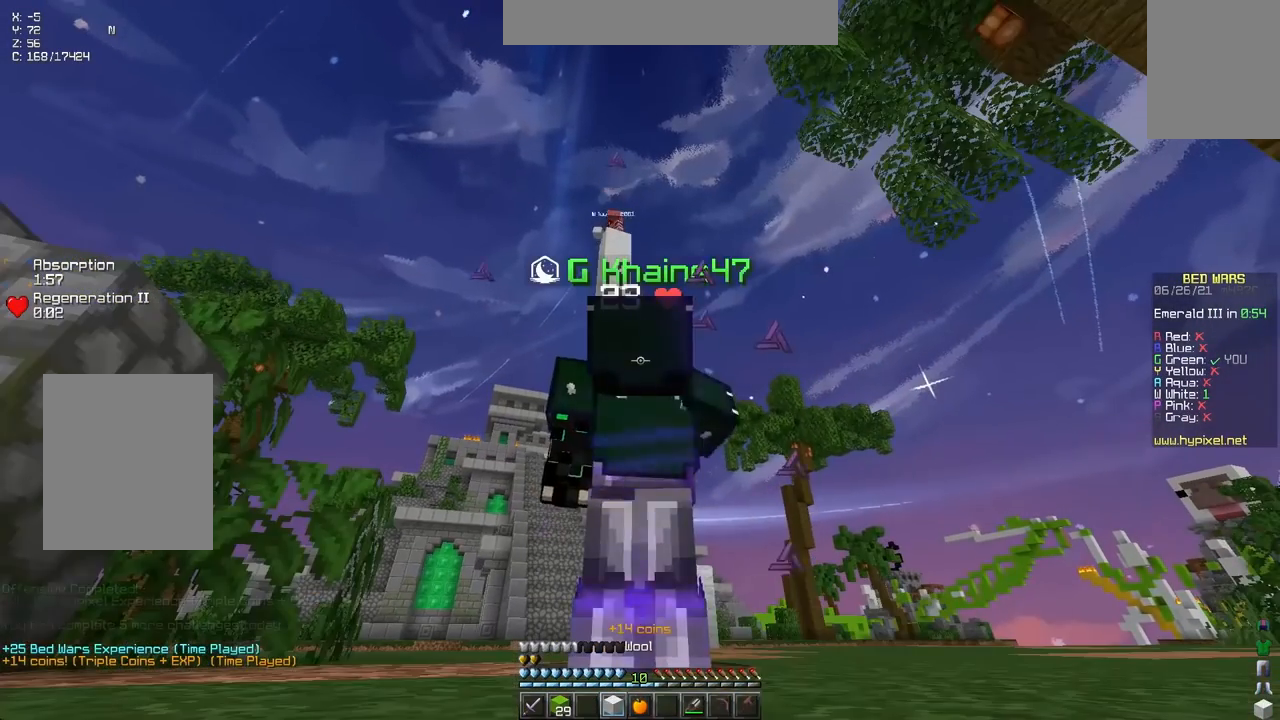
{"keys": ["right", "up"], "events": [[483, "right", "down"], [483, "up", "down"]]}
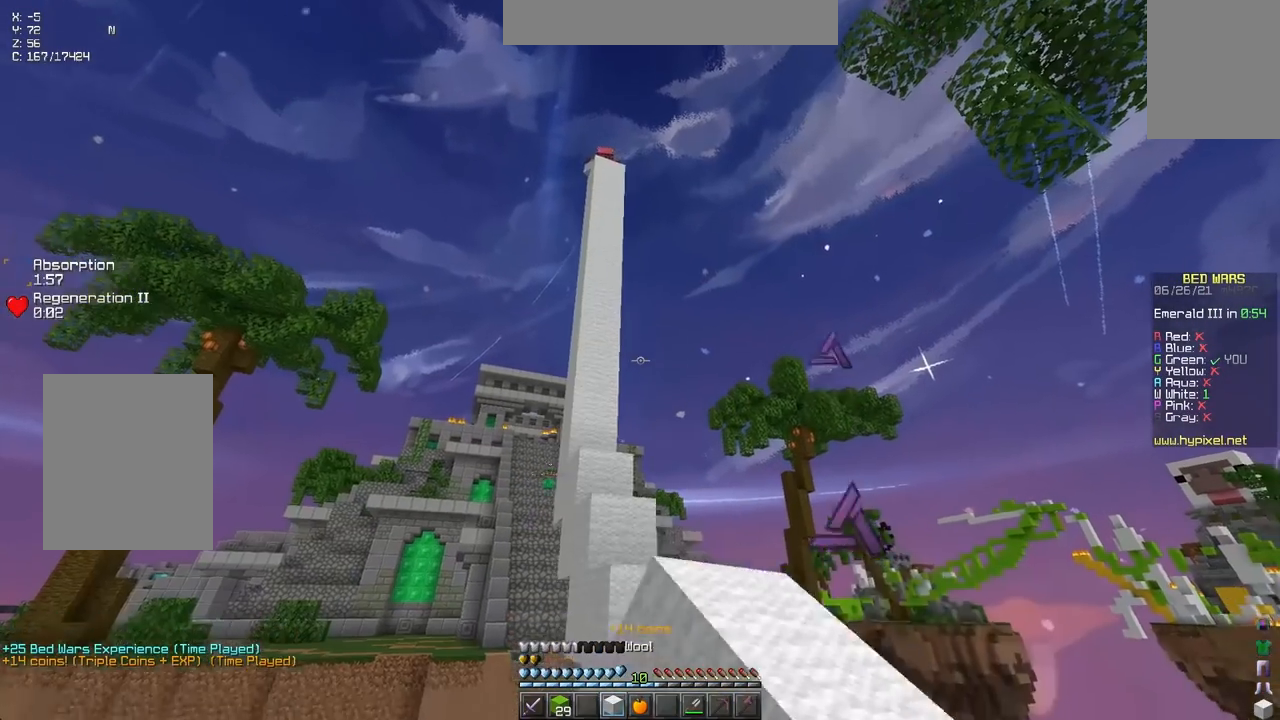
{"keys": ["space", "up"], "events": [[150, "right", "up"], [433, "space", "down"]]}
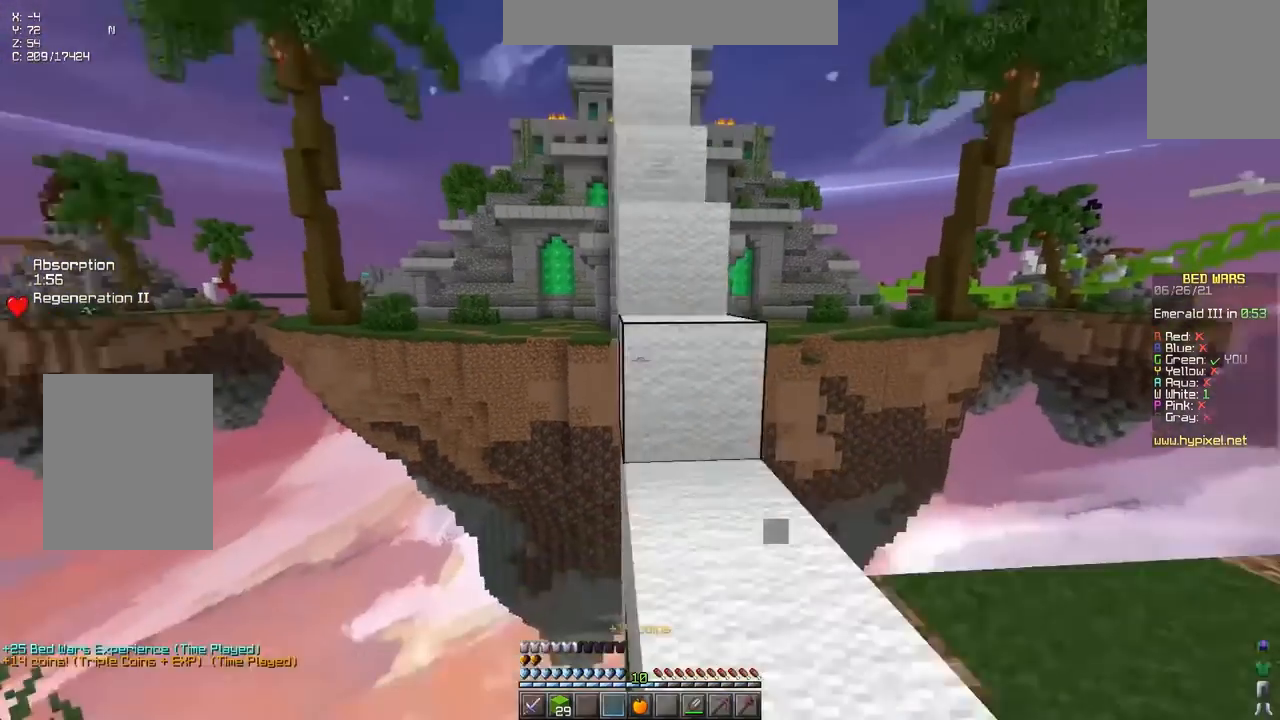
{"keys": ["space", "up"], "events": [[100, "space", "up"], [117, "up", "up"], [233, "up", "down"], [367, "space", "down"]]}
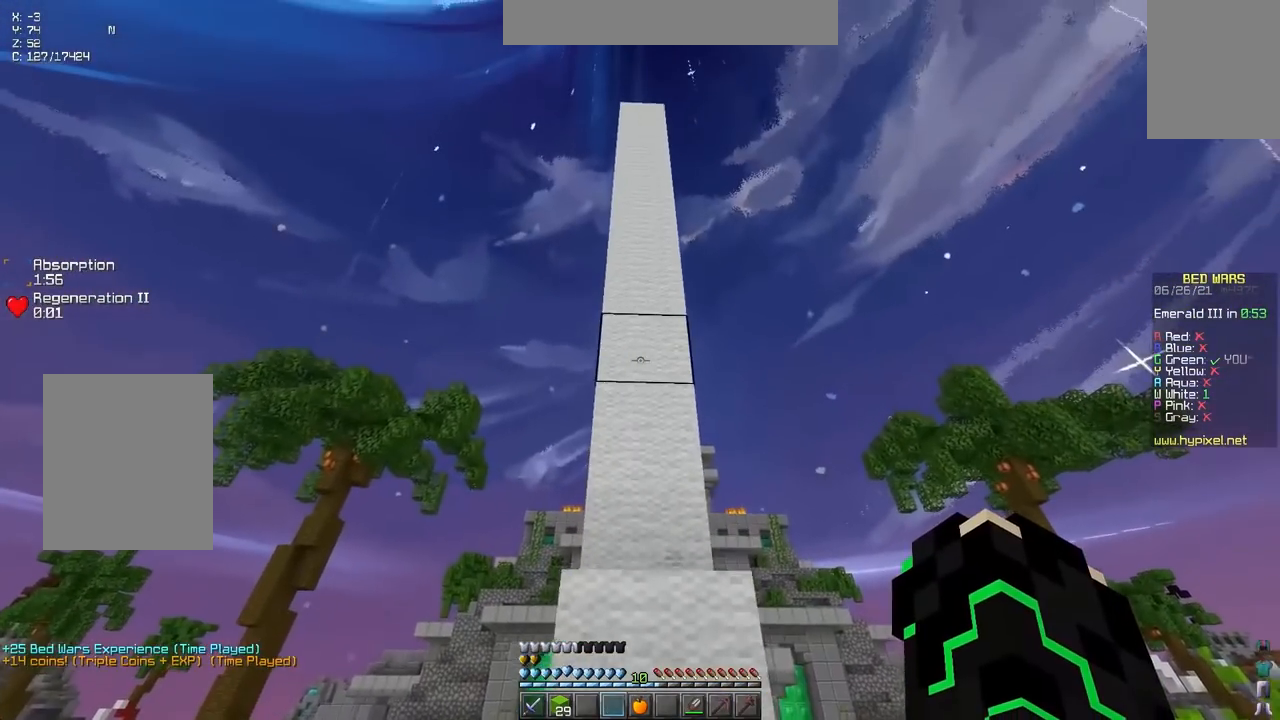
{"keys": ["space", "up"], "events": [[100, "space", "up"], [300, "space", "down"]]}
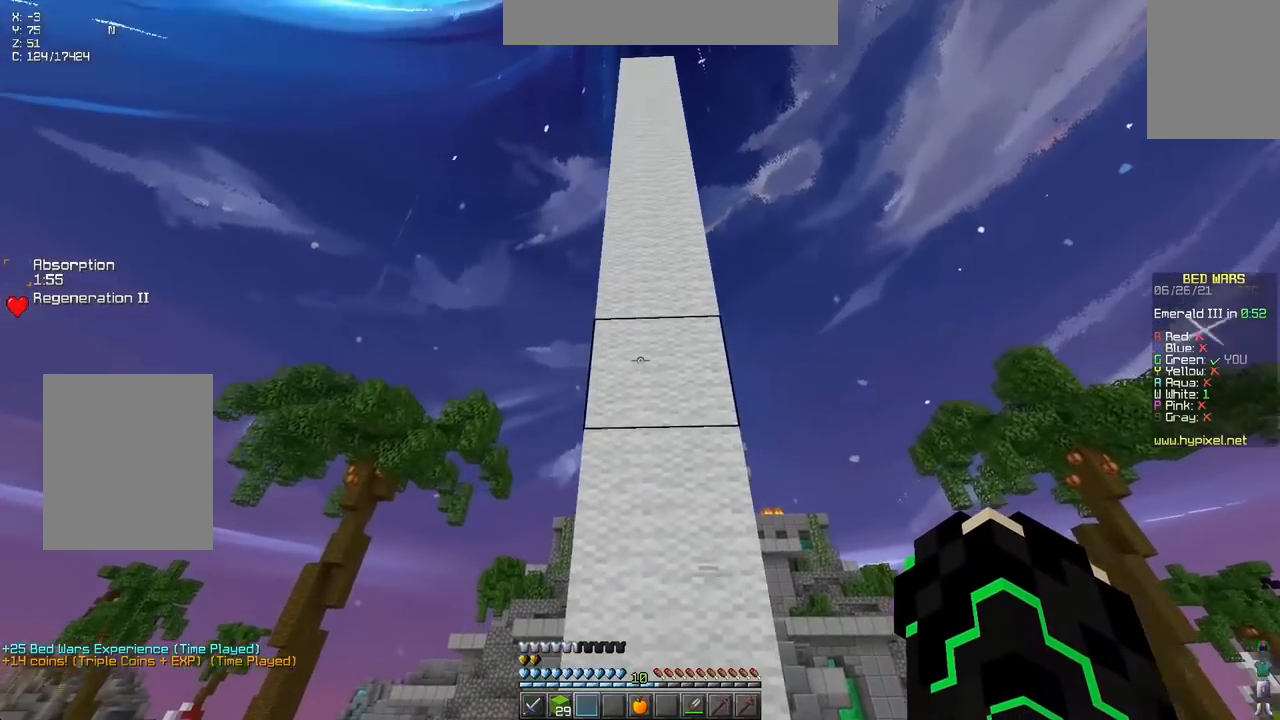
{"keys": [], "events": [[33, "space", "up"], [50, "up", "up"]]}
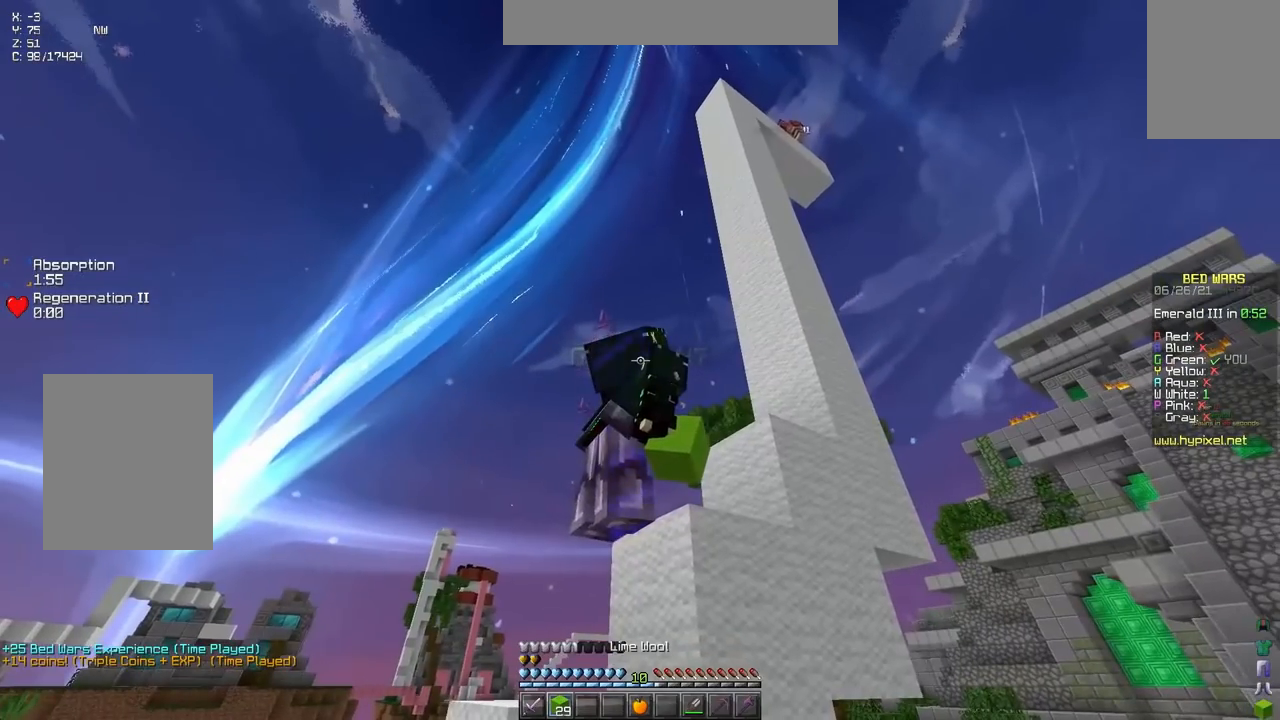
{"keys": ["down"], "events": [[367, "down", "down"]]}
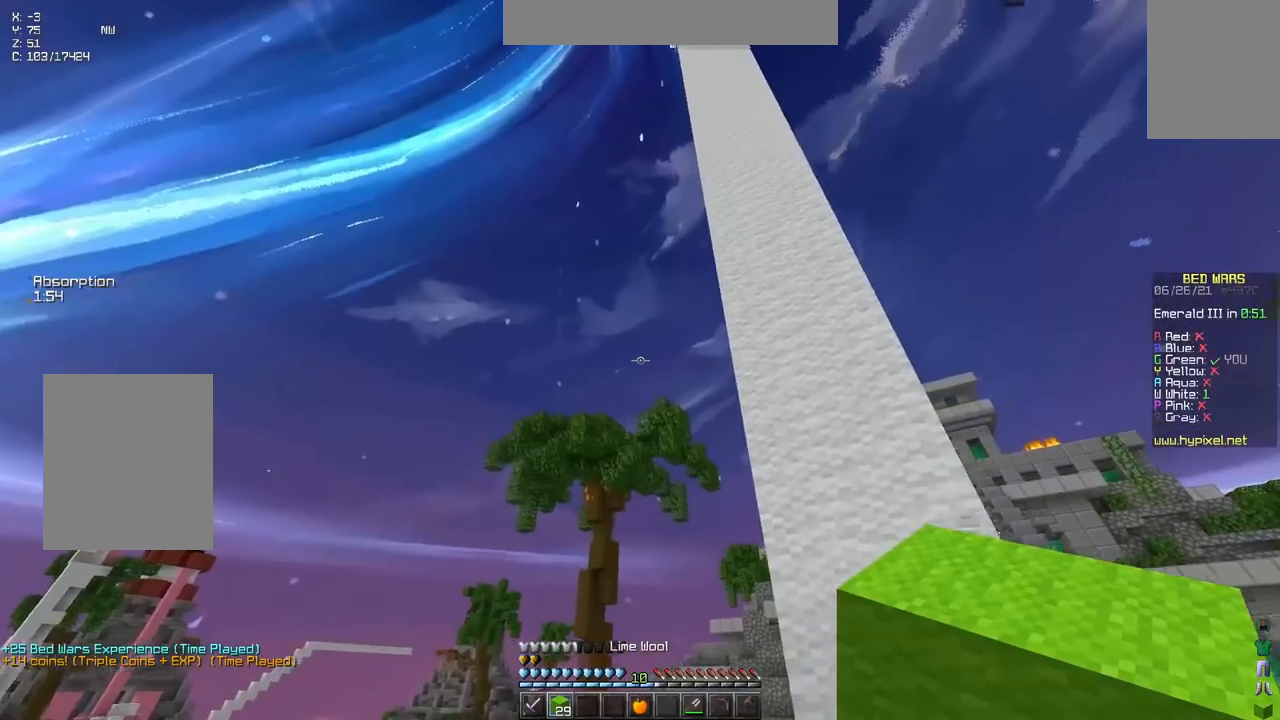
{"keys": [], "events": [[467, "down", "up"]]}
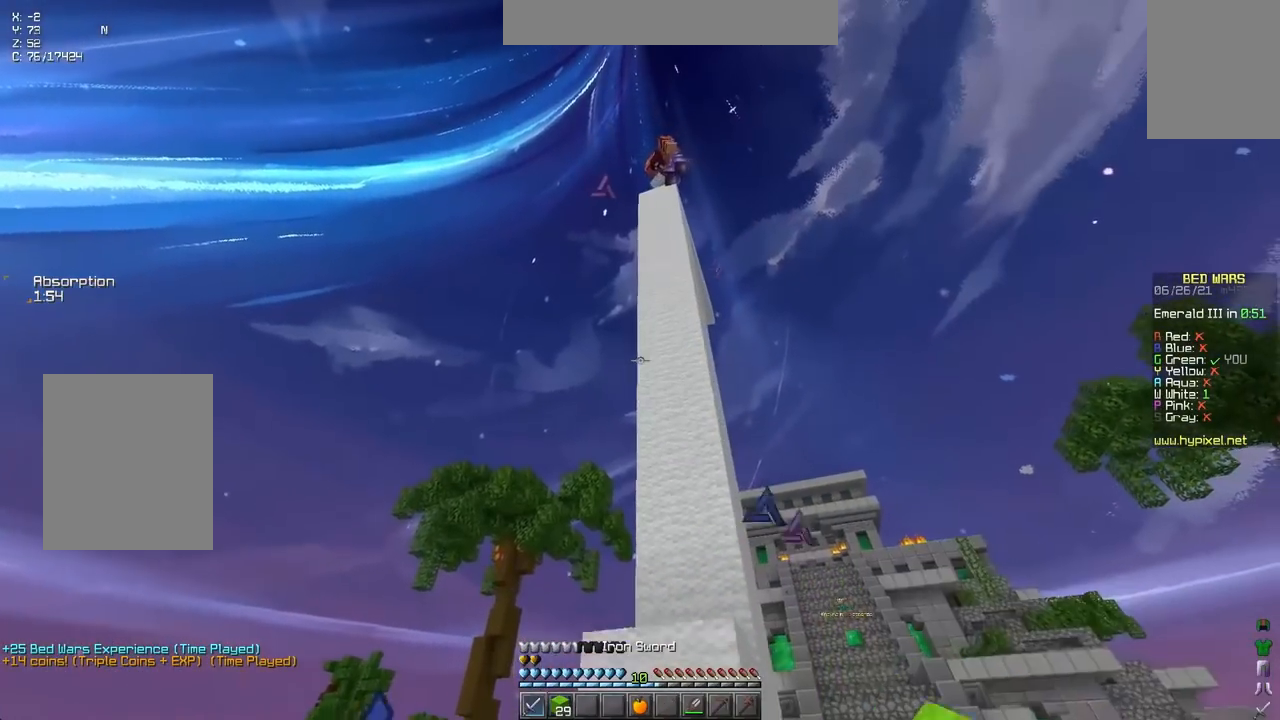
{"keys": [], "events": [[250, "left", "down"], [467, "left", "up"]]}
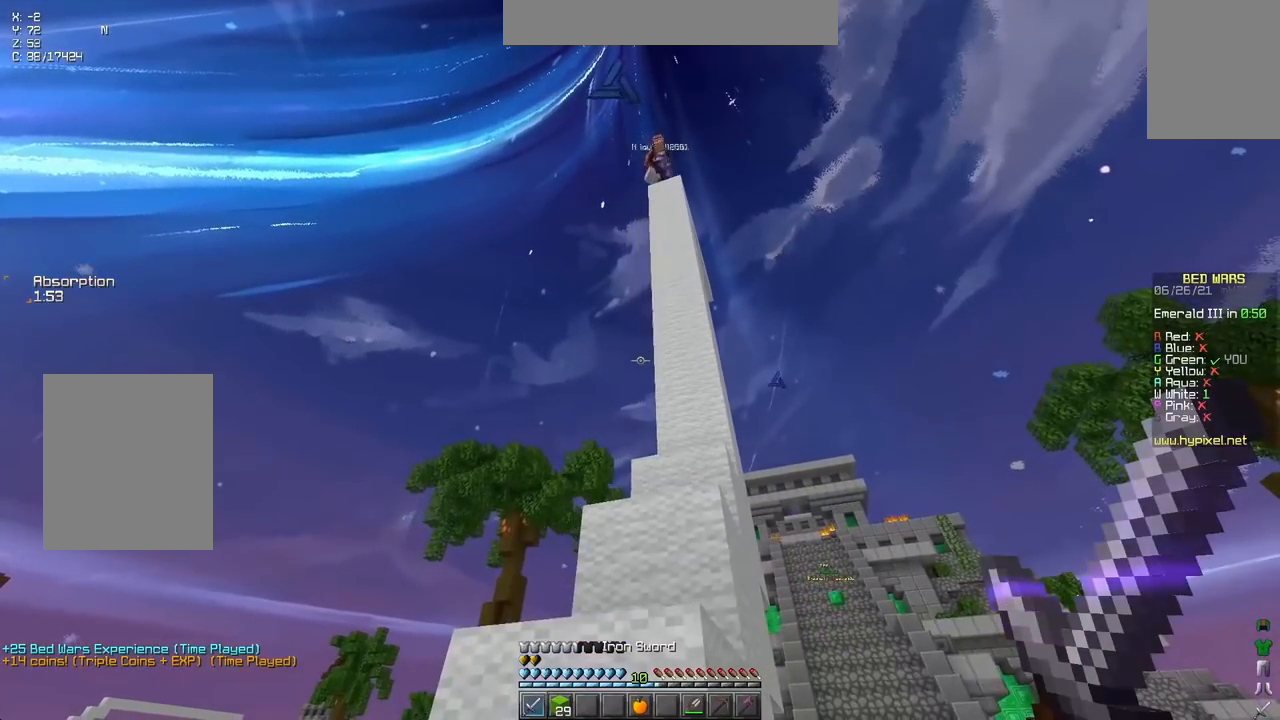
{"keys": [], "events": [[267, "down", "down"], [367, "down", "up"]]}
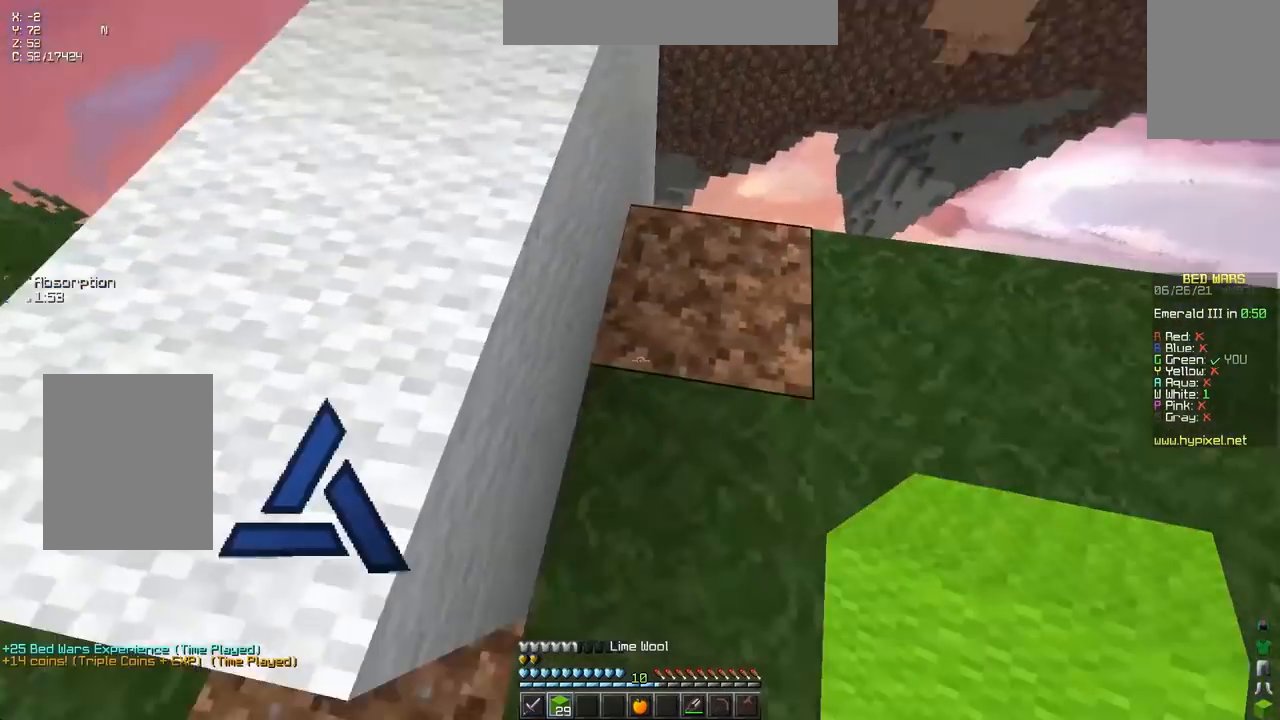
{"keys": ["right", "space"], "events": [[50, "space", "down"], [433, "right", "down"]]}
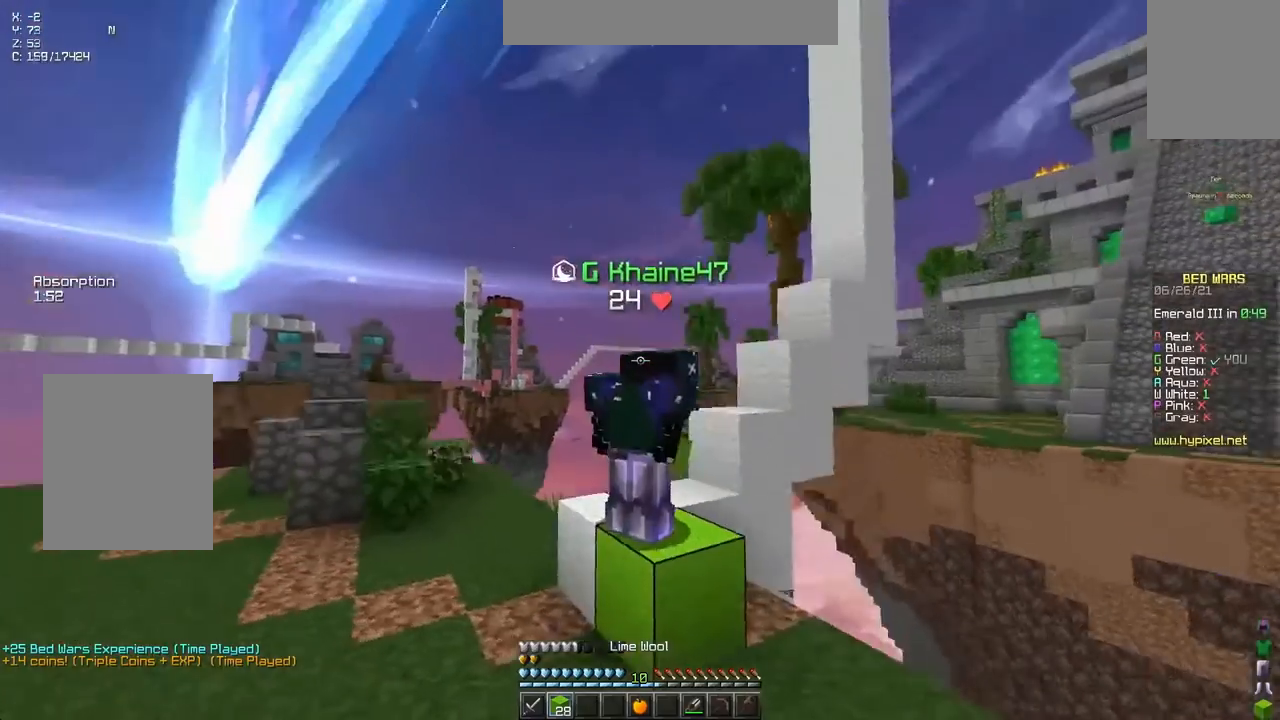
{"keys": ["space"], "events": [[50, "right", "up"]]}
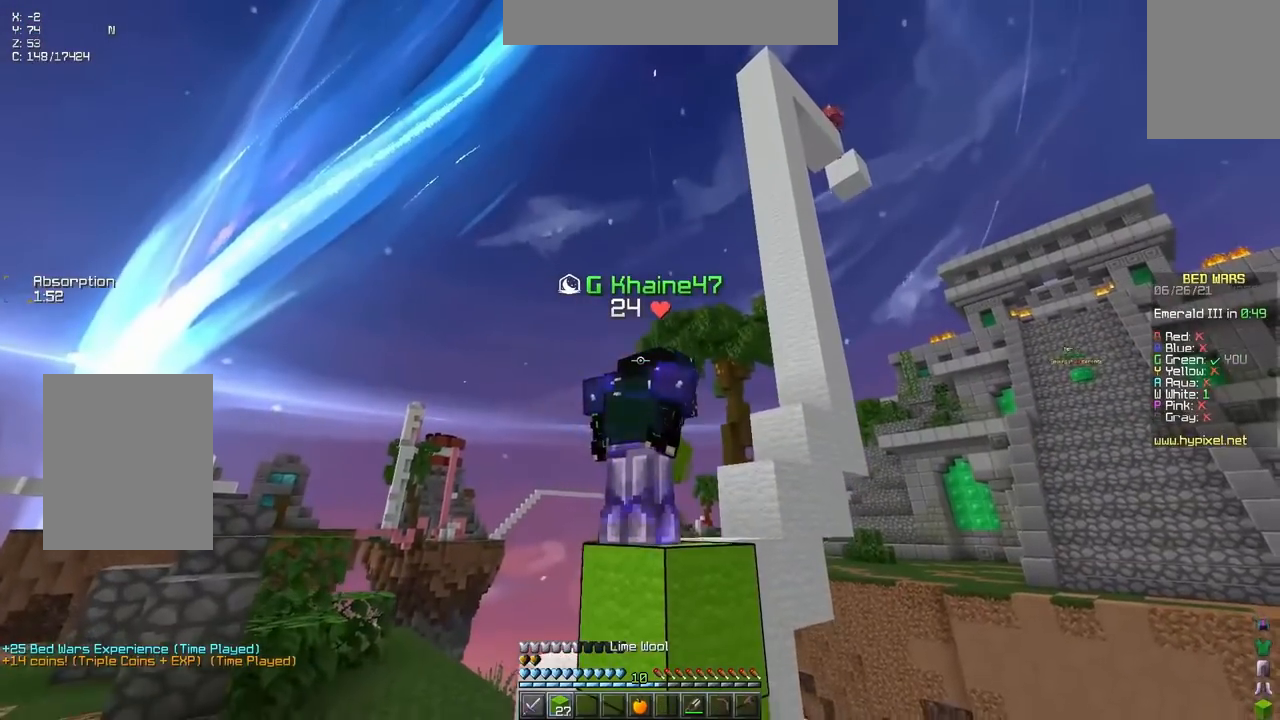
{"keys": ["space"], "events": []}
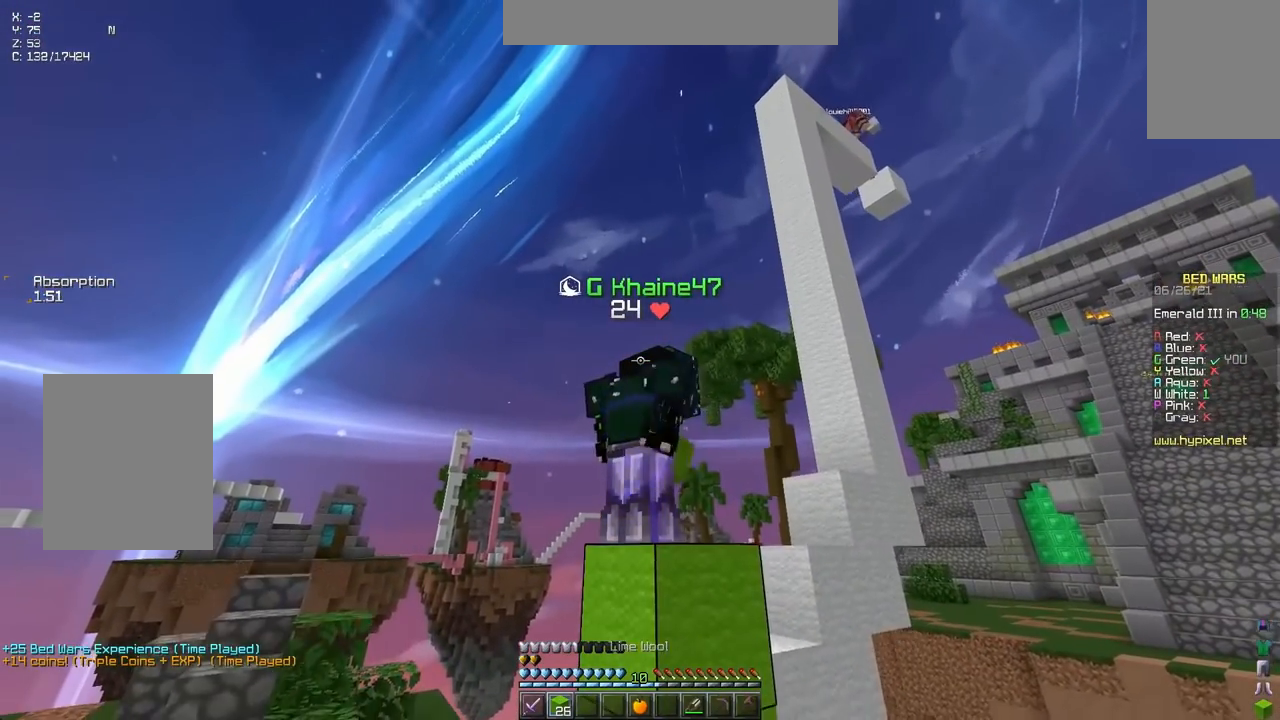
{"keys": ["space"], "events": []}
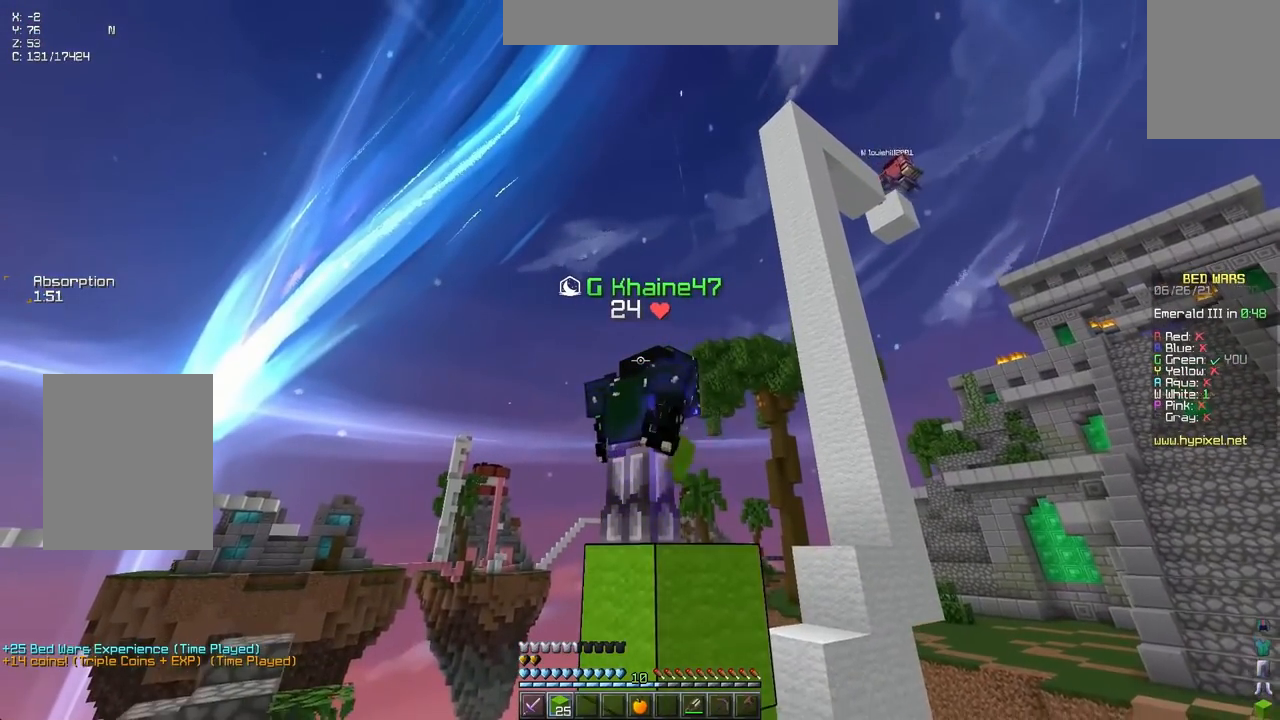
{"keys": ["space"], "events": []}
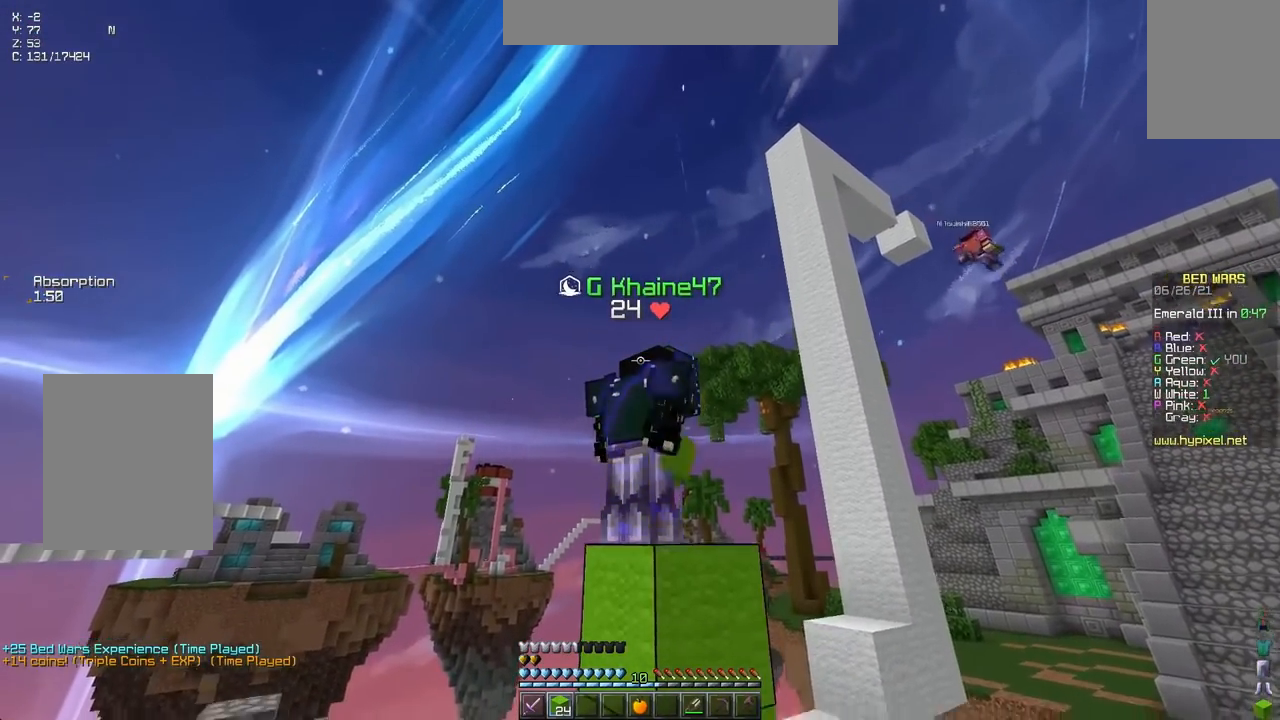
{"keys": ["down", "right"], "events": [[100, "right", "down"], [183, "space", "up"], [283, "down", "down"]]}
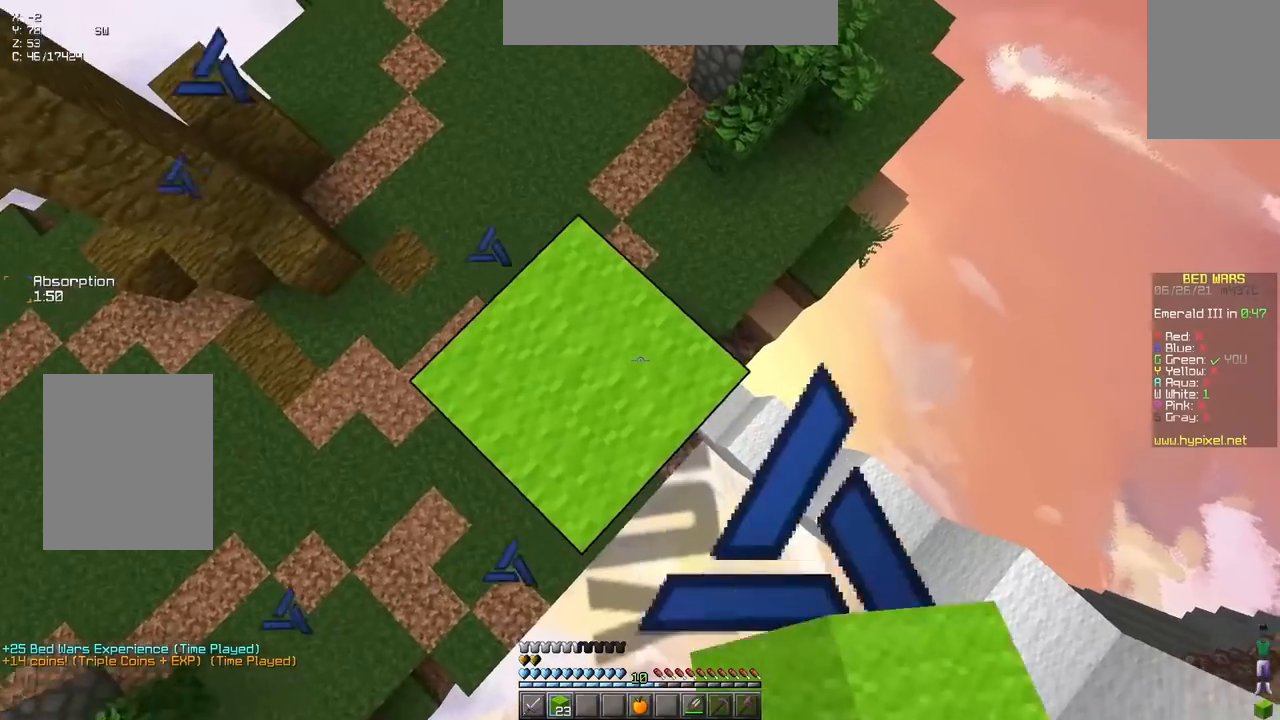
{"keys": ["down", "right", "space"], "events": [[83, "space", "down"], [167, "left", "down"], [233, "space", "up"], [300, "left", "up"], [433, "space", "down"]]}
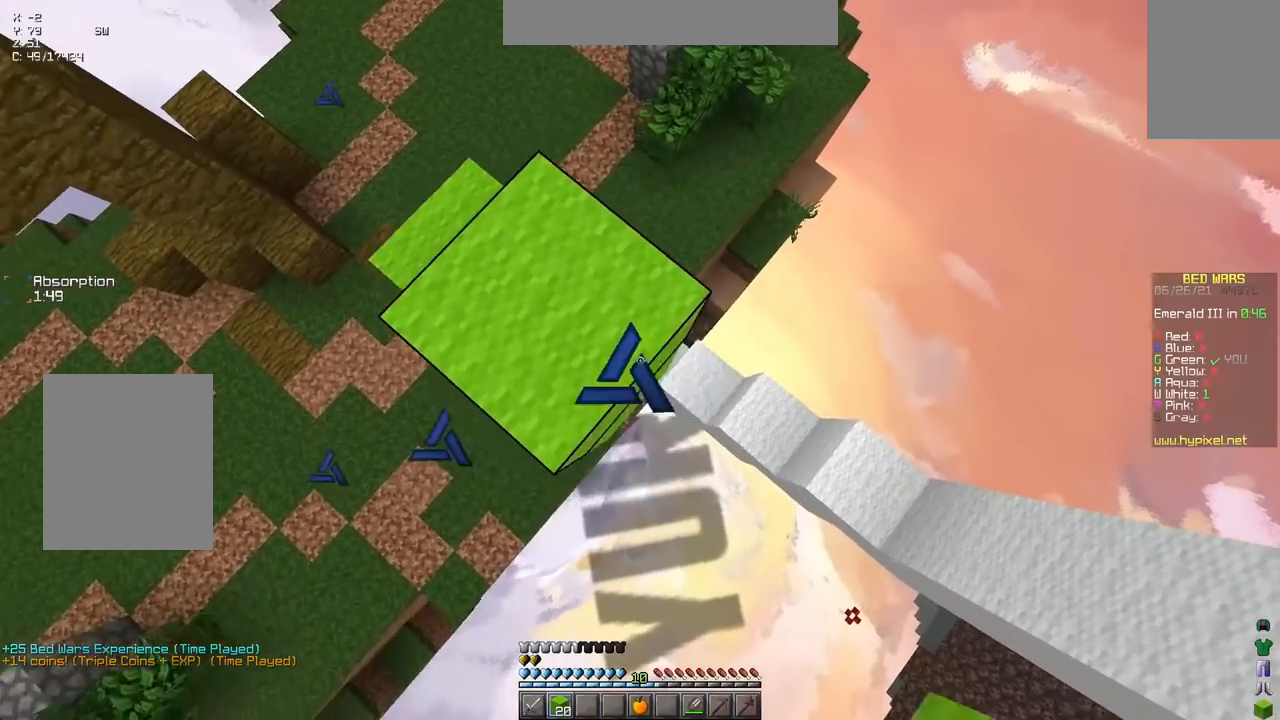
{"keys": ["left", "right", "space"], "events": [[133, "space", "up"], [333, "space", "down"], [500, "down", "up"], [500, "left", "down"]]}
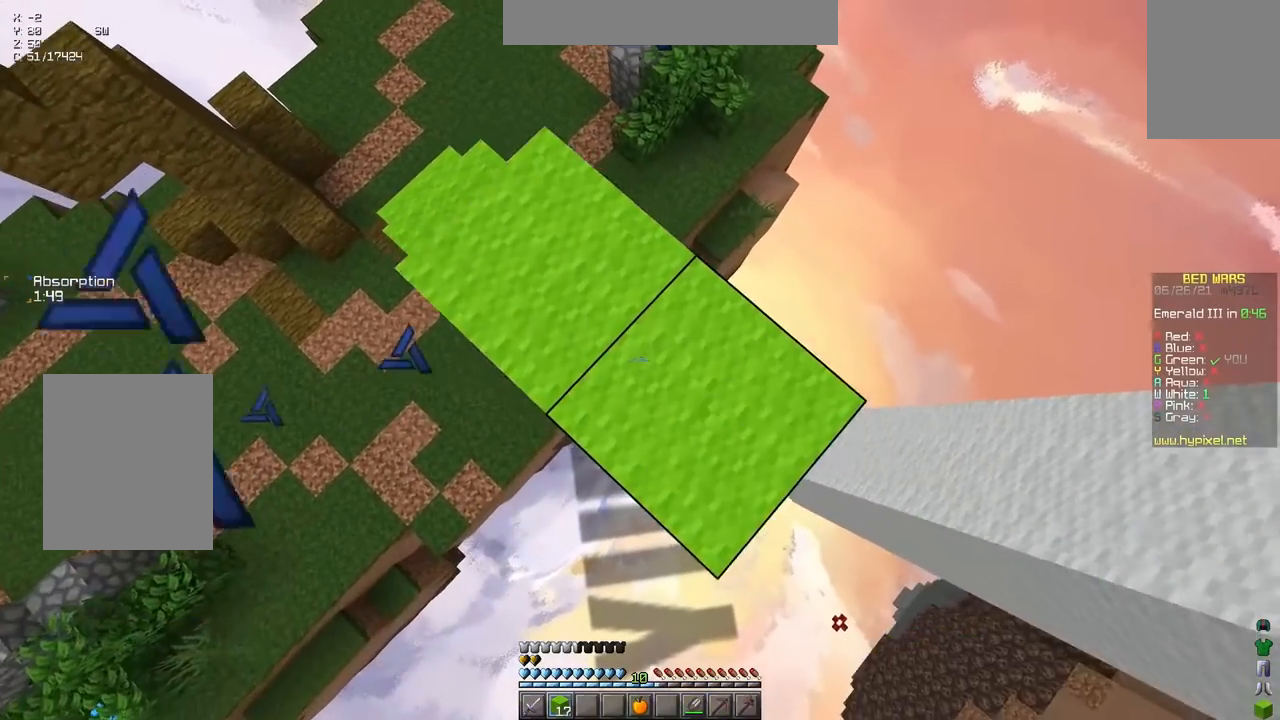
{"keys": ["left", "space"], "events": [[117, "space", "up"], [167, "right", "up"], [183, "up", "down"], [250, "space", "down"], [333, "up", "up"], [350, "left", "up"], [500, "left", "down"]]}
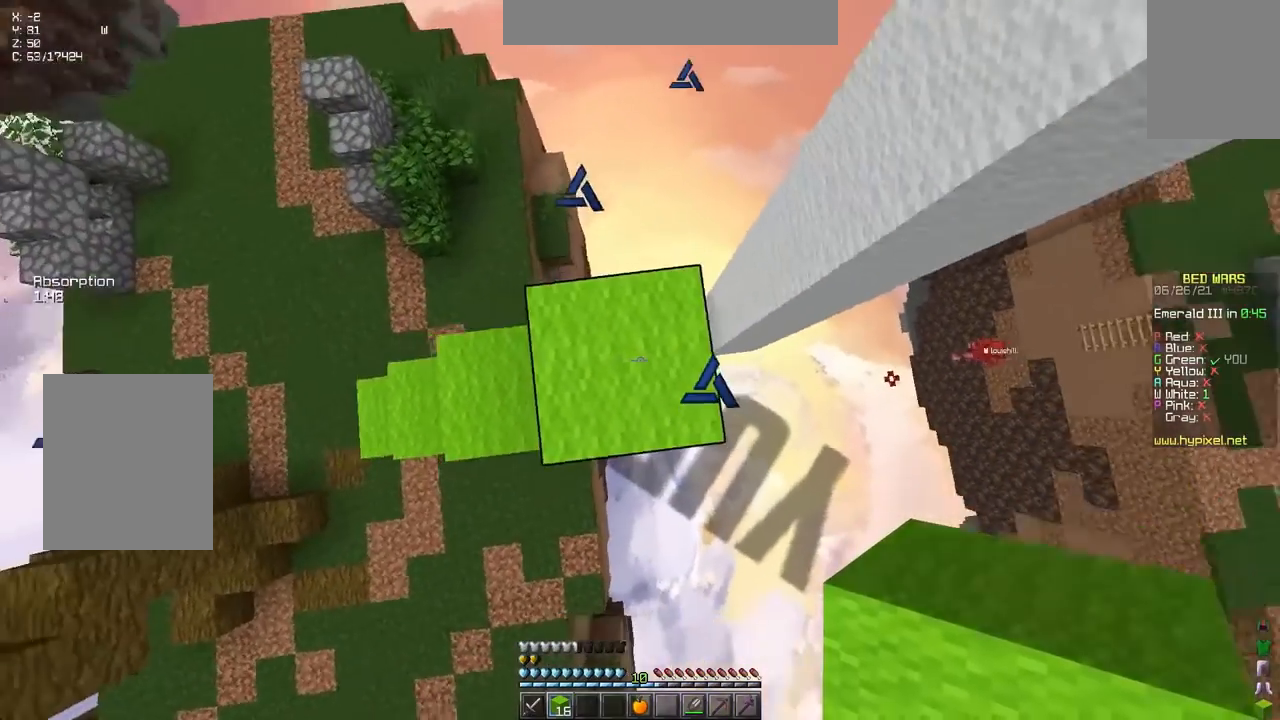
{"keys": ["space"], "events": [[100, "left", "up"]]}
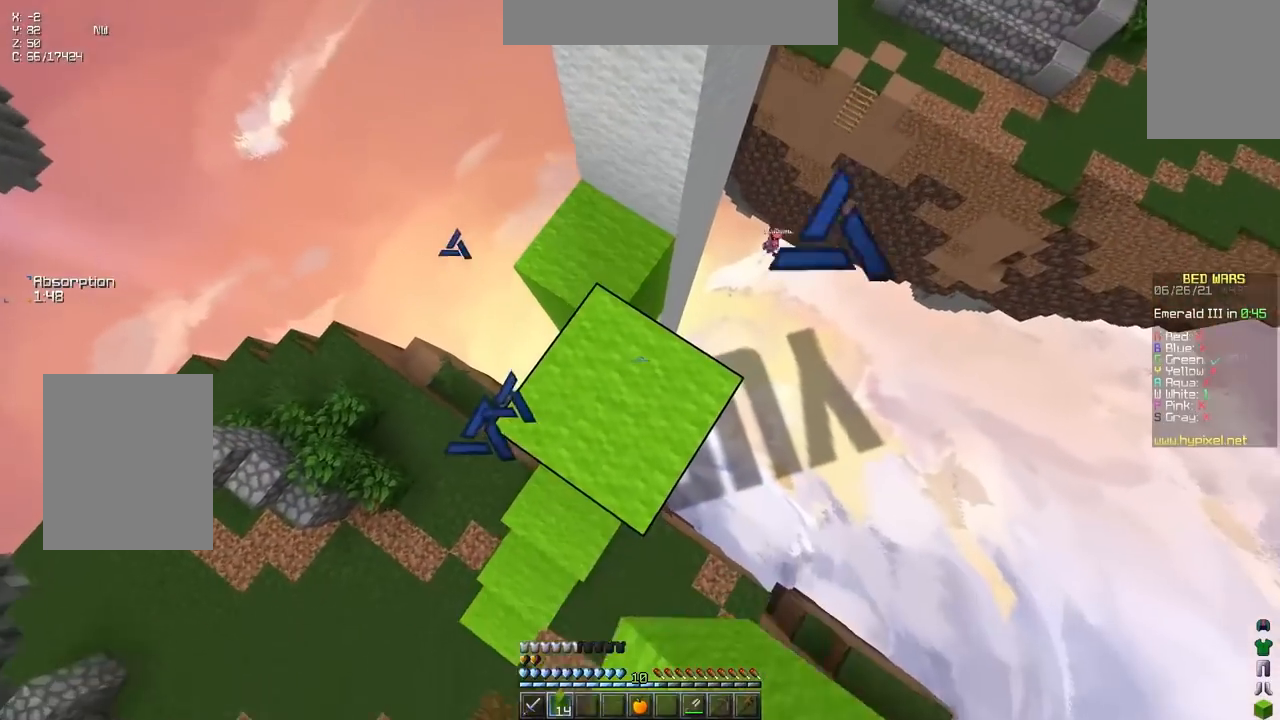
{"keys": ["space"], "events": [[167, "space", "up"], [267, "space", "down"]]}
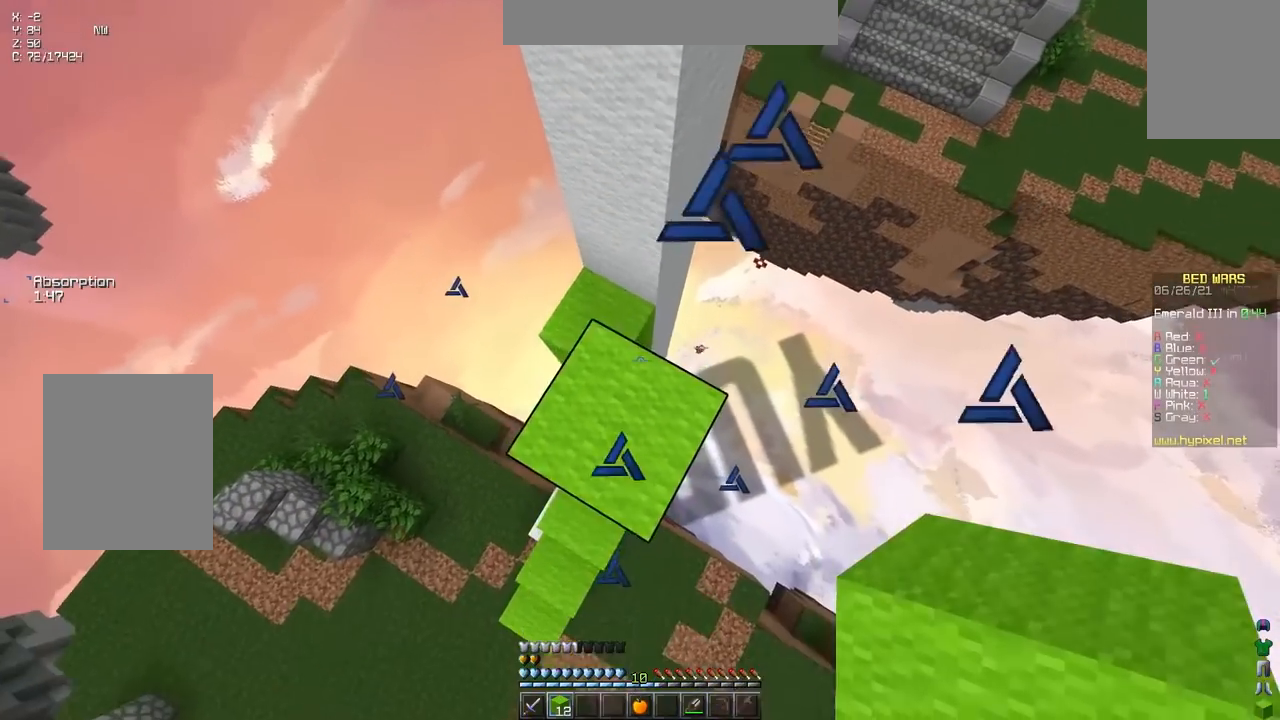
{"keys": [], "events": [[133, "space", "up"]]}